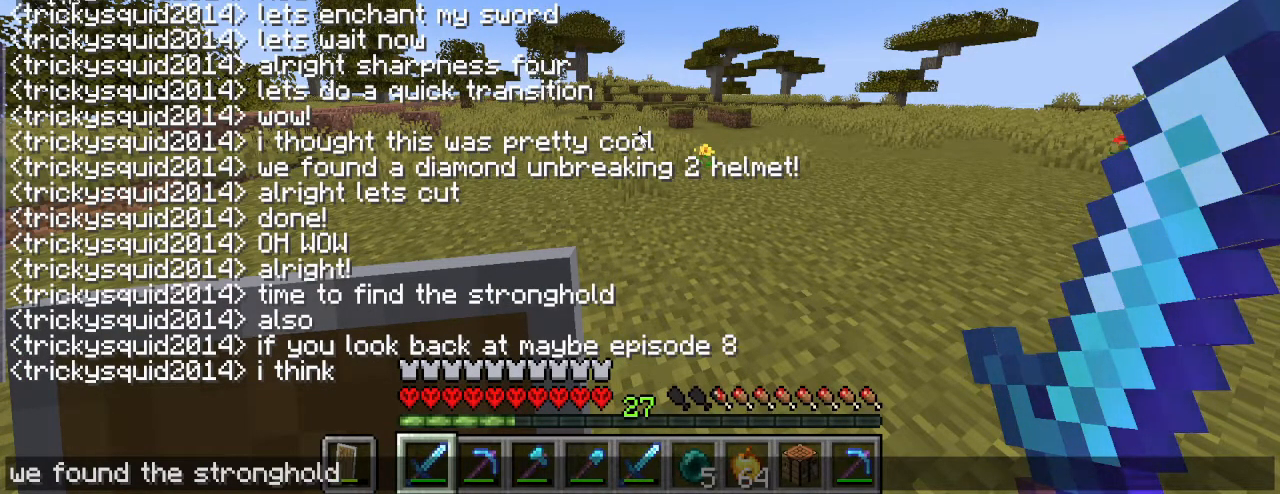
Gameplay with keyboard and mouse; each line is a JSON object with the keys and mouse buttons held at the frame after it. "events" lists presses ("down") and releases ("up") of "a", "d", "s", "w", "mouse_left" and "mouse_right" between this image and that frame as [ms after this image, input, new state], when the widget could be followed in between. "mouse_left", "mouse_right" = the "left", "right" buttons of the "mouse" list. No other keys are recorded. Fast repeated clicks can show as one long hold. Mouse movement is not recorded.
{"keys": ["w"], "mouse": [], "events": [[467, "w", "down"]]}
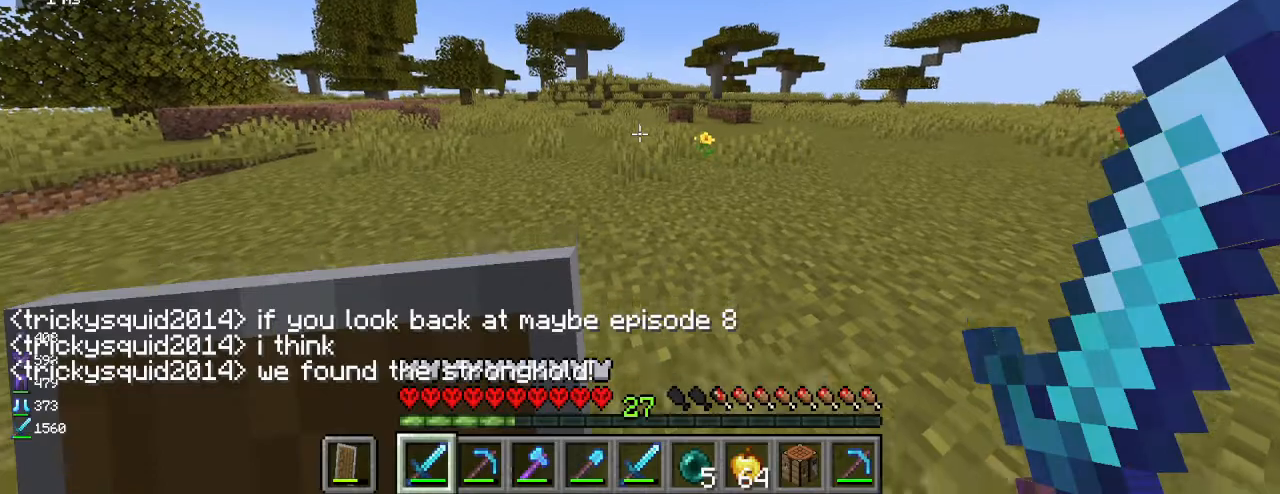
{"keys": ["w"], "mouse": [], "events": []}
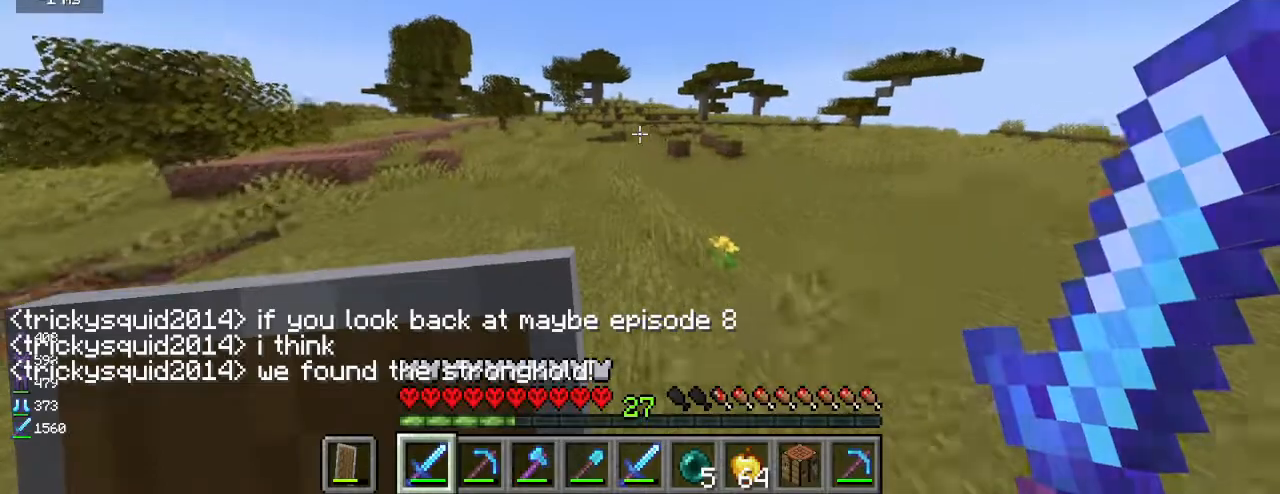
{"keys": ["w"], "mouse": [], "events": [[50, "w", "up"], [317, "w", "down"]]}
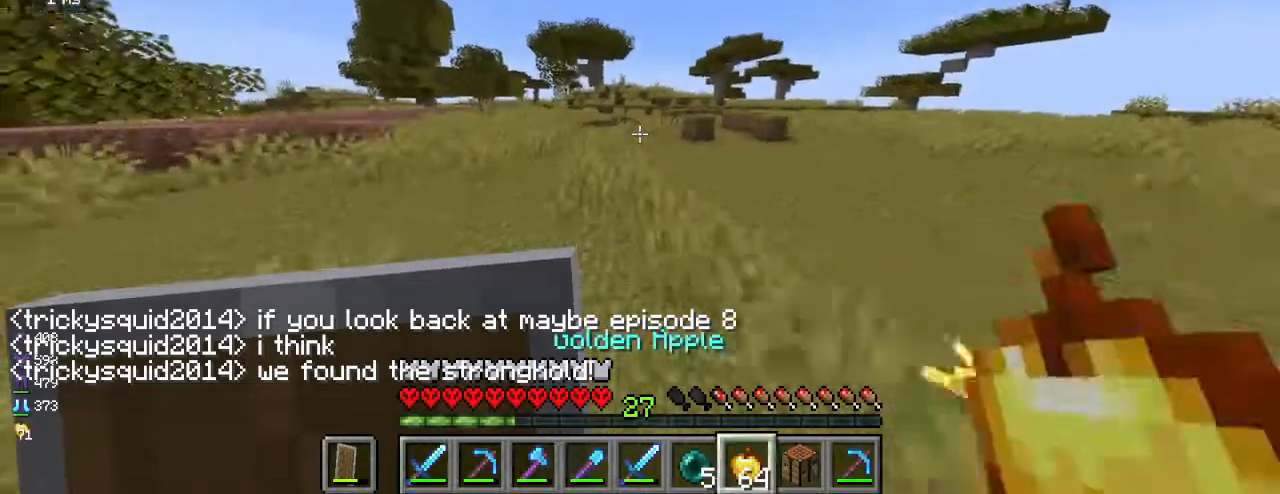
{"keys": [], "mouse": [], "events": [[183, "w", "up"]]}
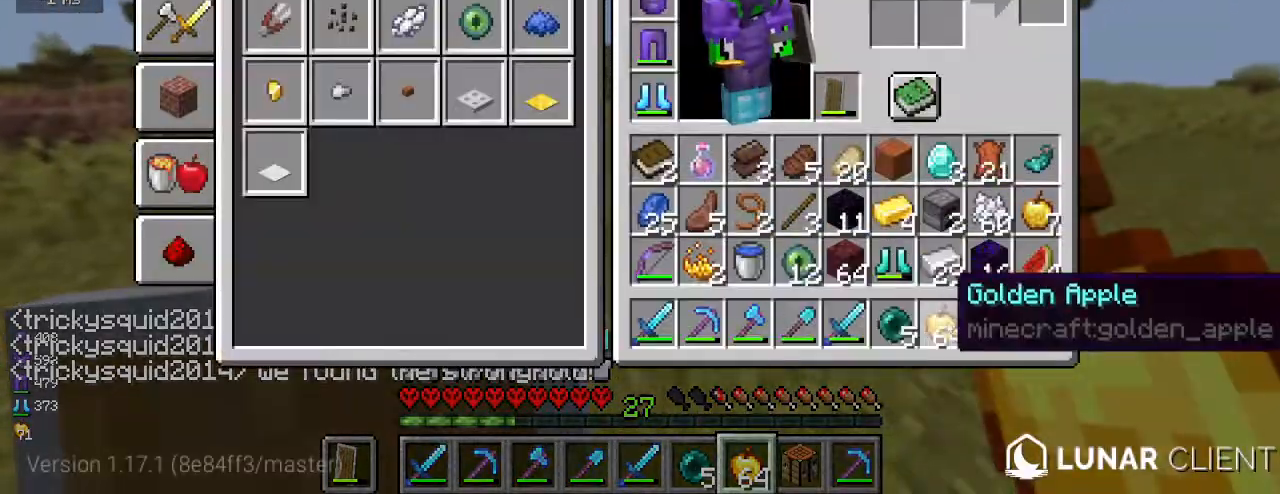
{"keys": [], "mouse": [], "events": []}
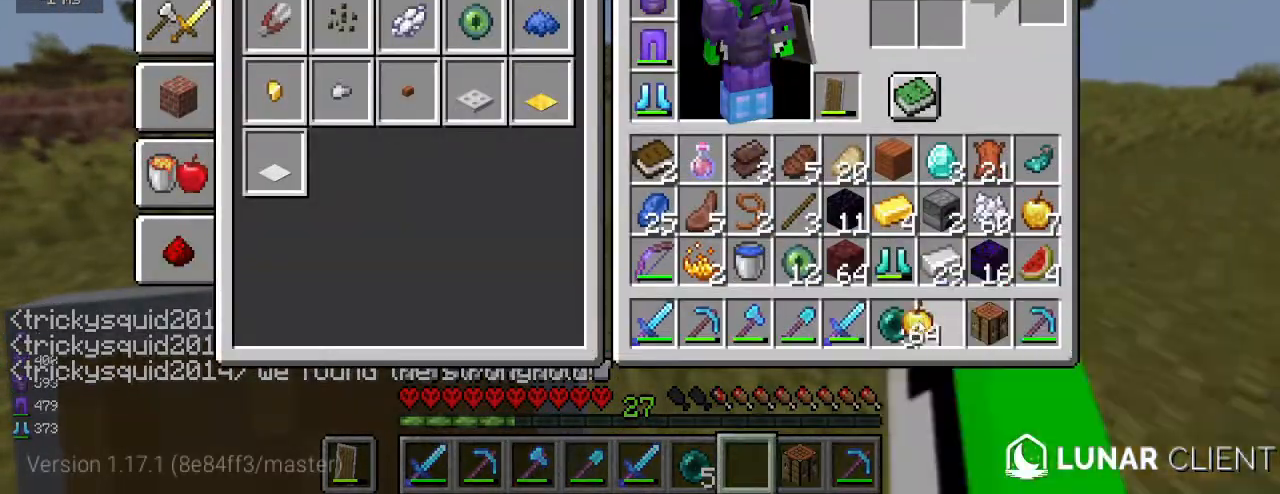
{"keys": [], "mouse": [], "events": []}
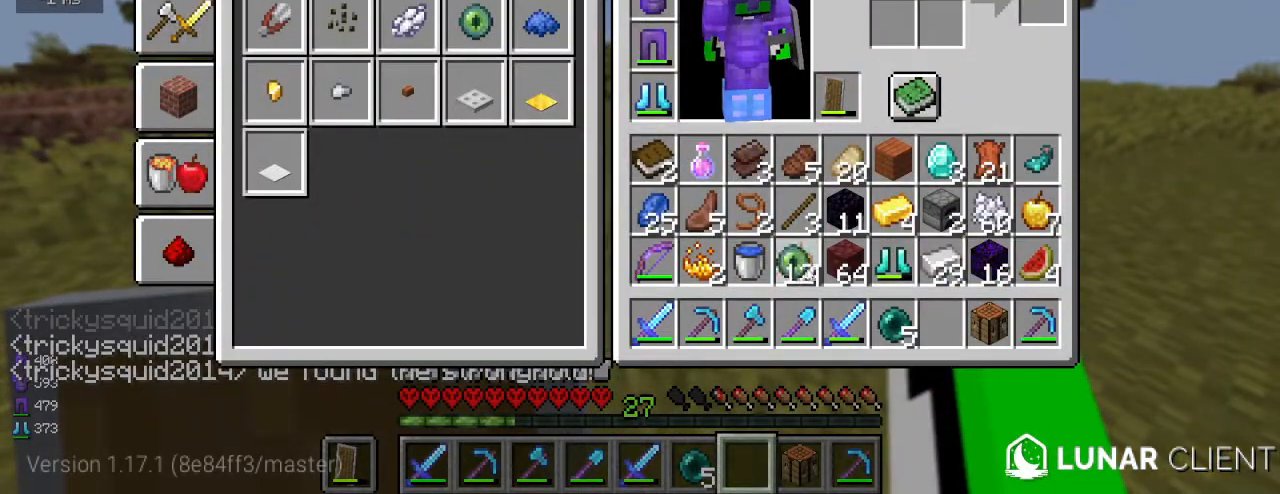
{"keys": [], "mouse": [], "events": []}
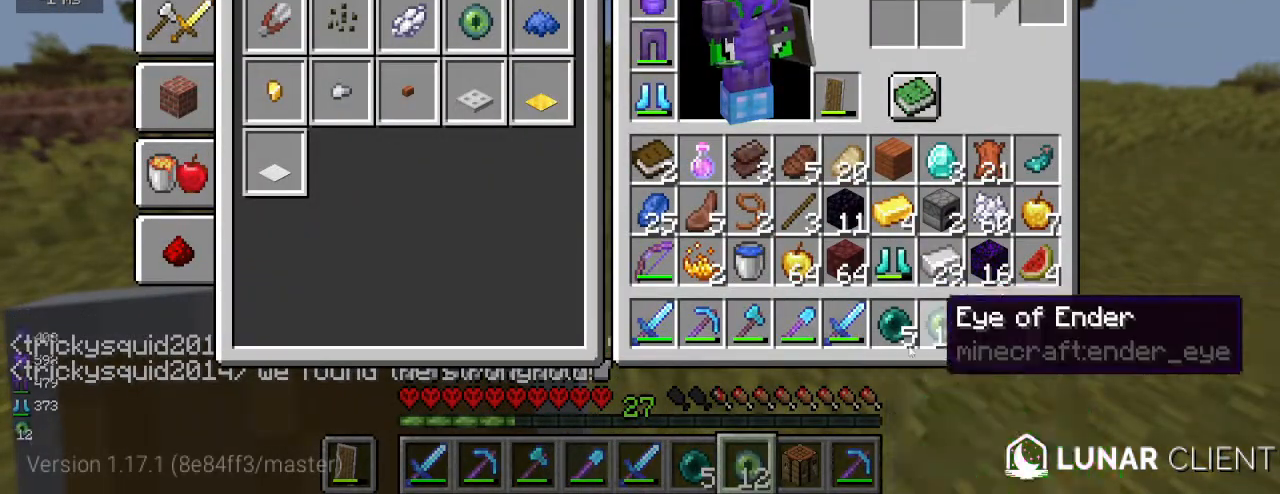
{"keys": ["w"], "mouse": [], "events": [[133, "w", "down"]]}
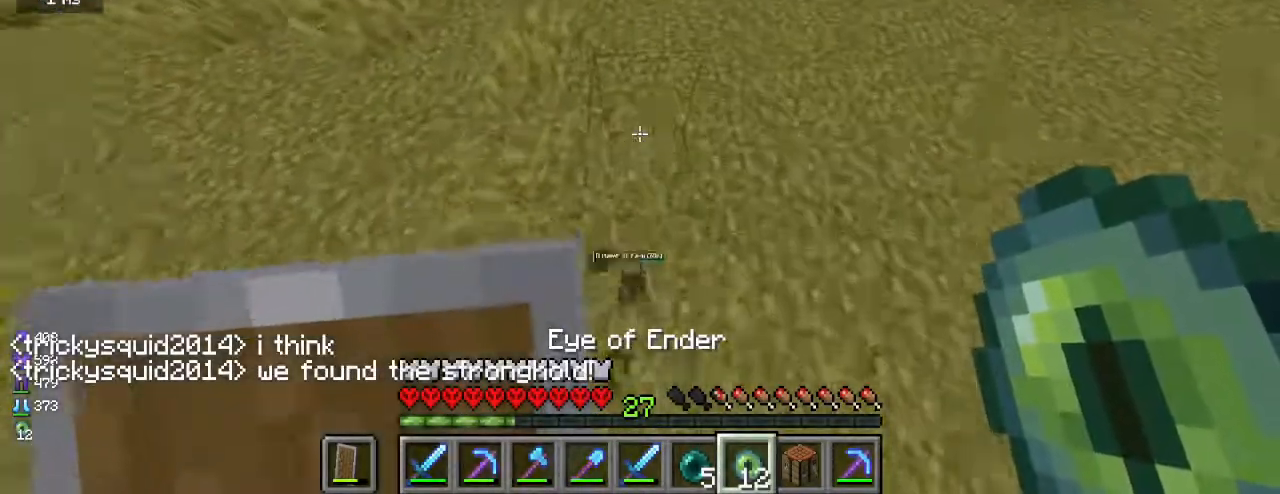
{"keys": ["w"], "mouse": [], "events": [[150, "w", "up"], [300, "d", "down"], [400, "w", "down"], [500, "d", "up"]]}
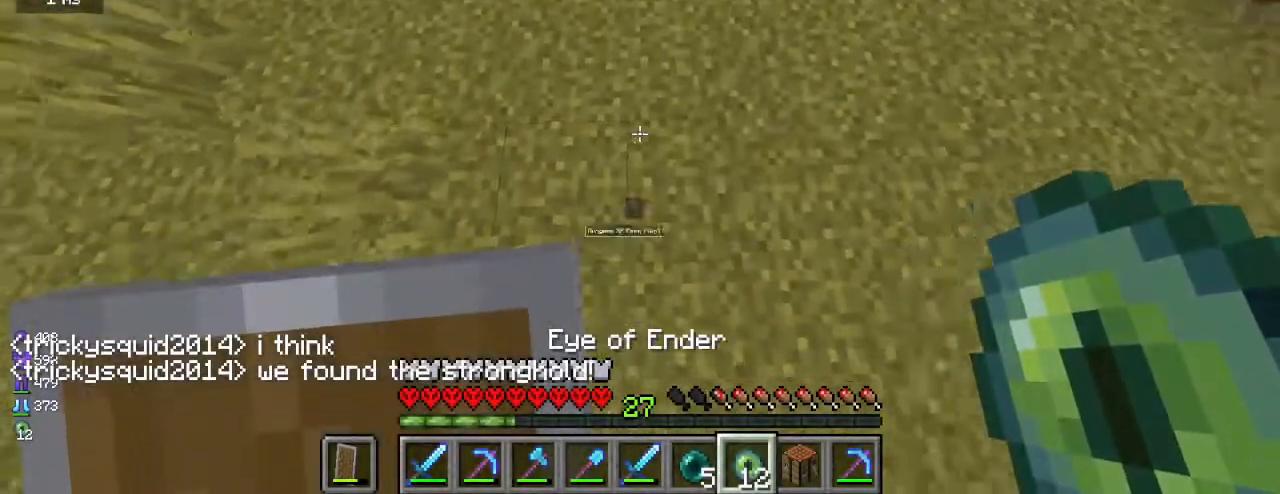
{"keys": [], "mouse": [], "events": [[67, "w", "up"], [283, "mouse_right", "down"], [450, "mouse_right", "up"]]}
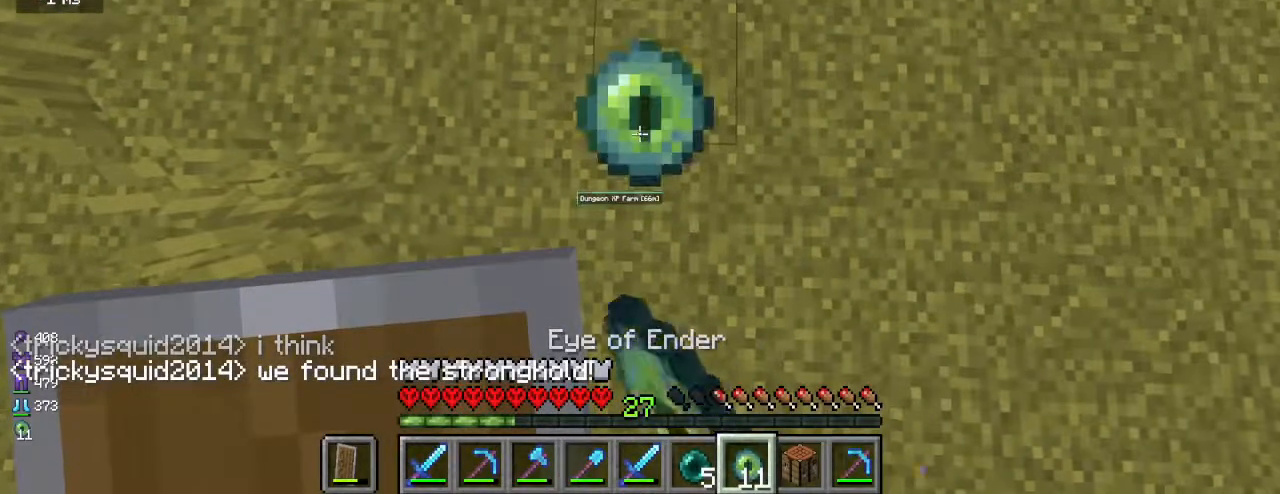
{"keys": [], "mouse": [], "events": []}
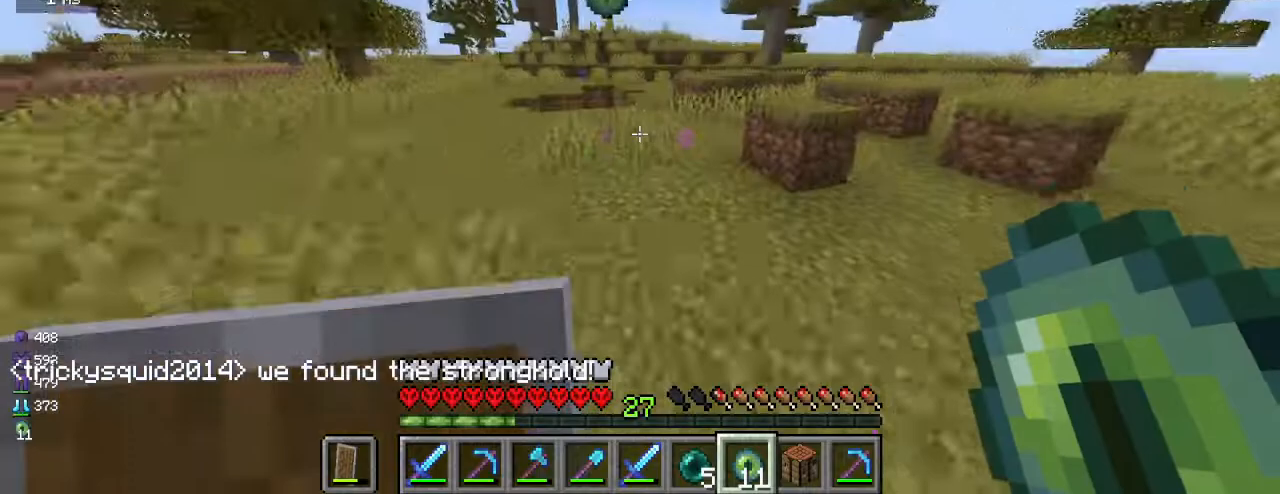
{"keys": [], "mouse": [], "events": []}
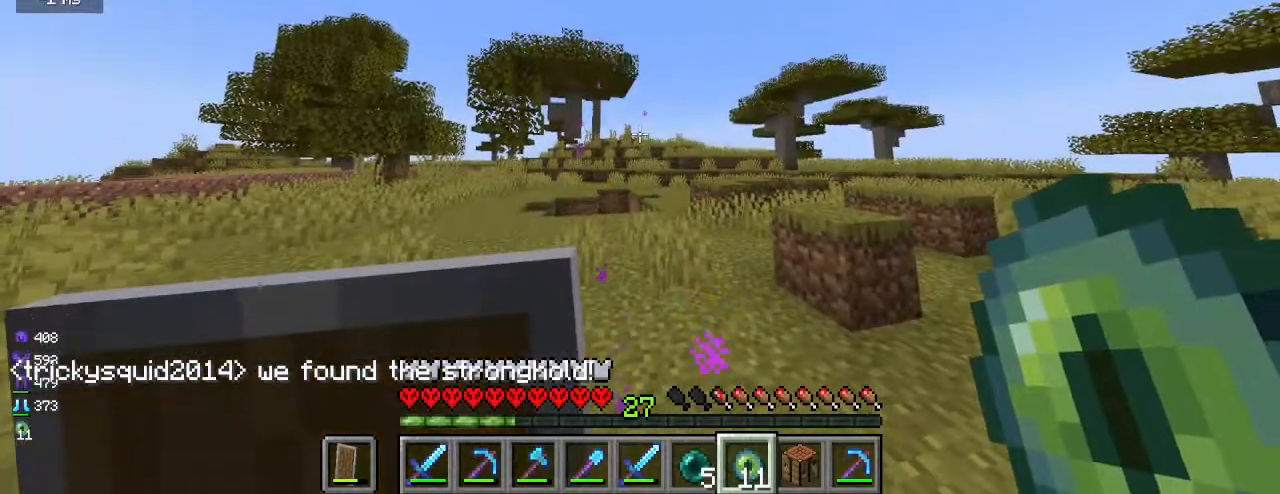
{"keys": ["w"], "mouse": [], "events": [[133, "w", "down"]]}
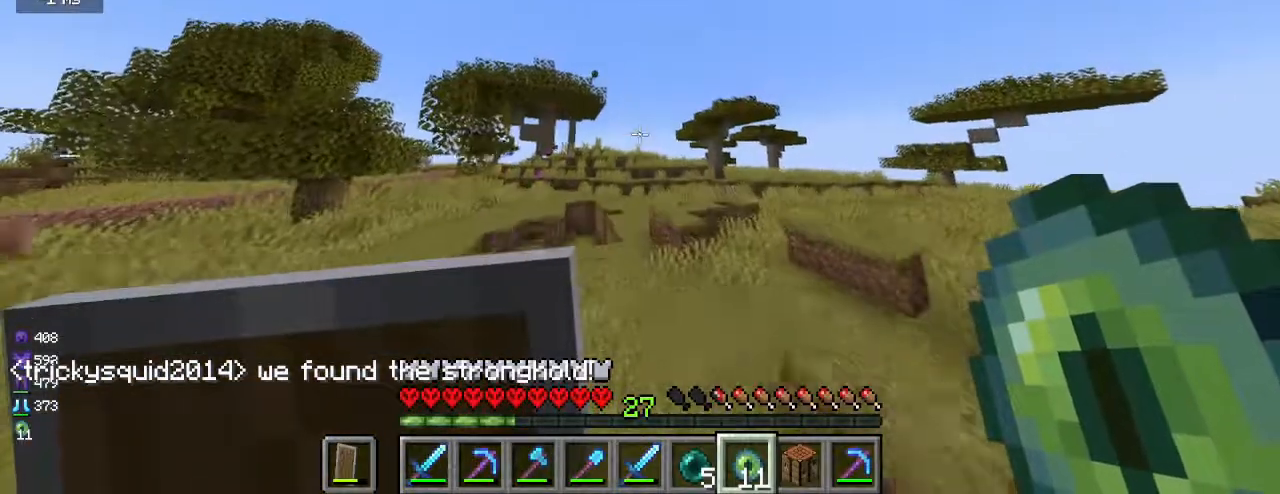
{"keys": ["w"], "mouse": ["left"], "events": [[467, "mouse_left", "down"]]}
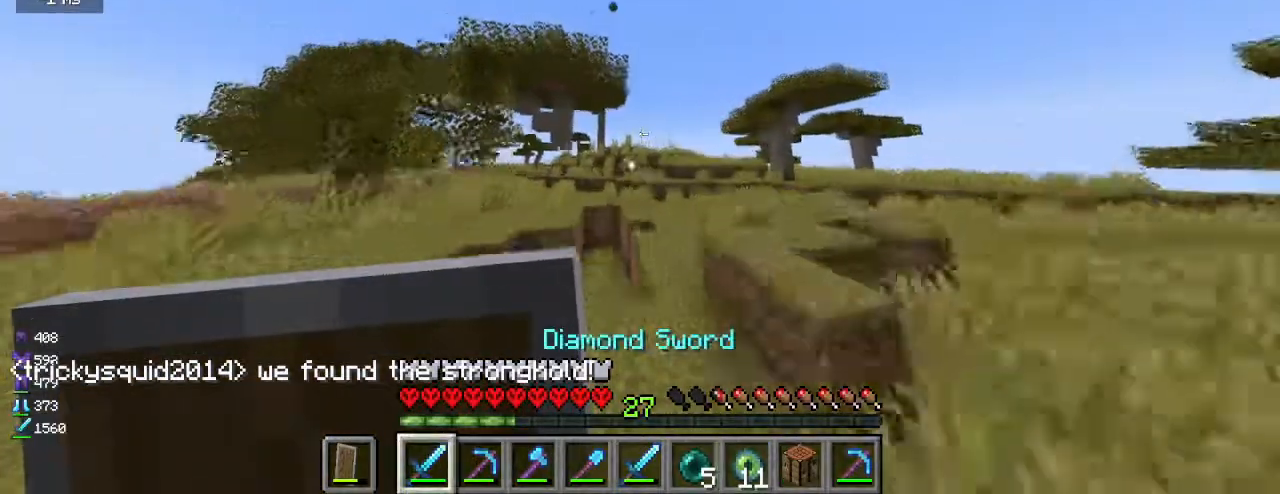
{"keys": ["w"], "mouse": [], "events": [[83, "mouse_left", "up"], [267, "d", "down"], [433, "d", "up"]]}
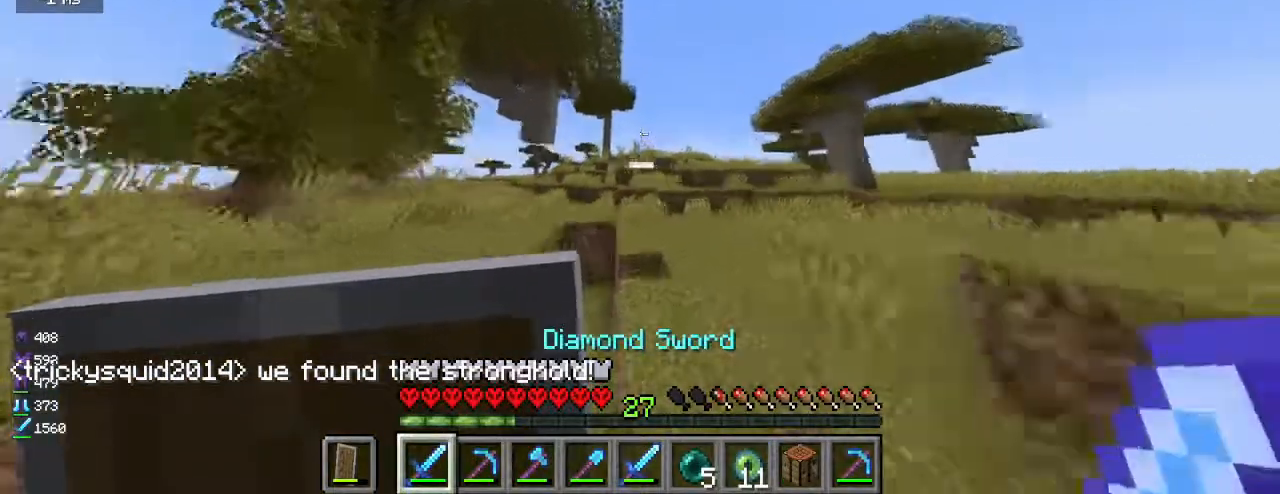
{"keys": [], "mouse": [], "events": [[500, "w", "up"]]}
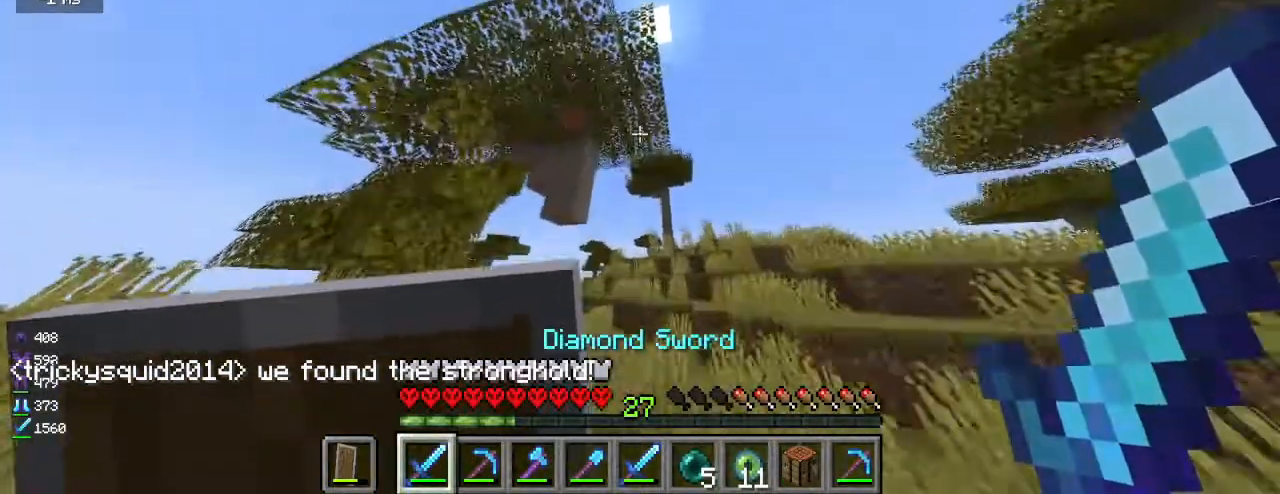
{"keys": ["d", "w"], "mouse": [], "events": [[350, "w", "down"], [500, "d", "down"]]}
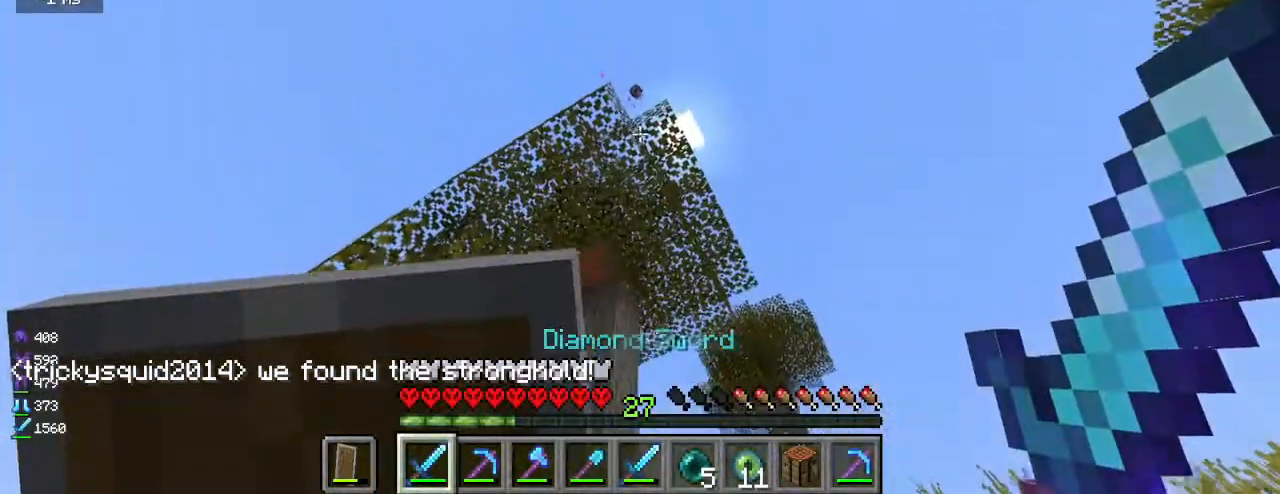
{"keys": [], "mouse": [], "events": [[67, "w", "up"], [150, "d", "up"]]}
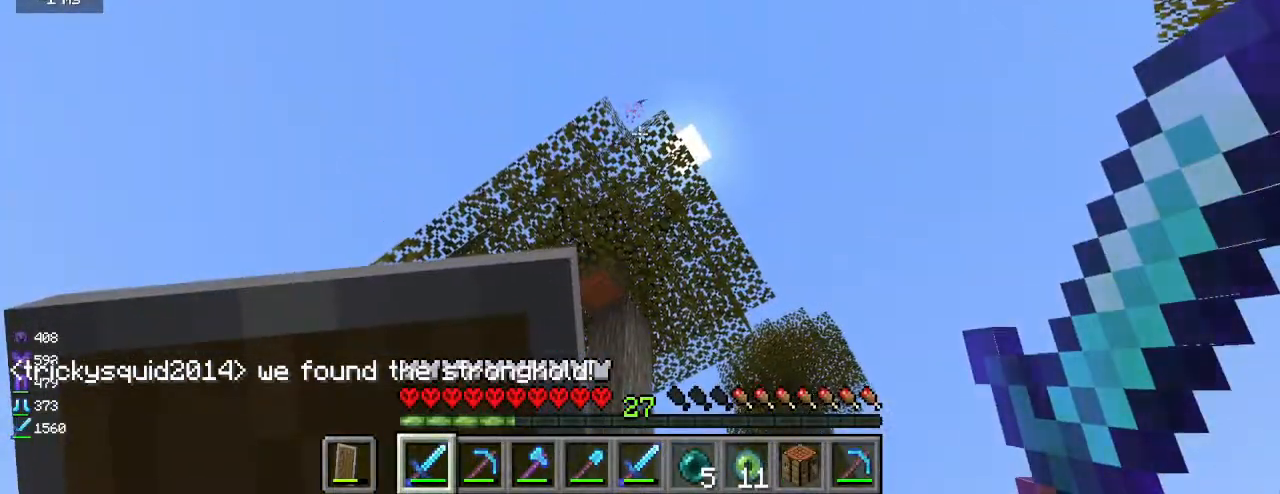
{"keys": ["d"], "mouse": [], "events": [[367, "d", "down"]]}
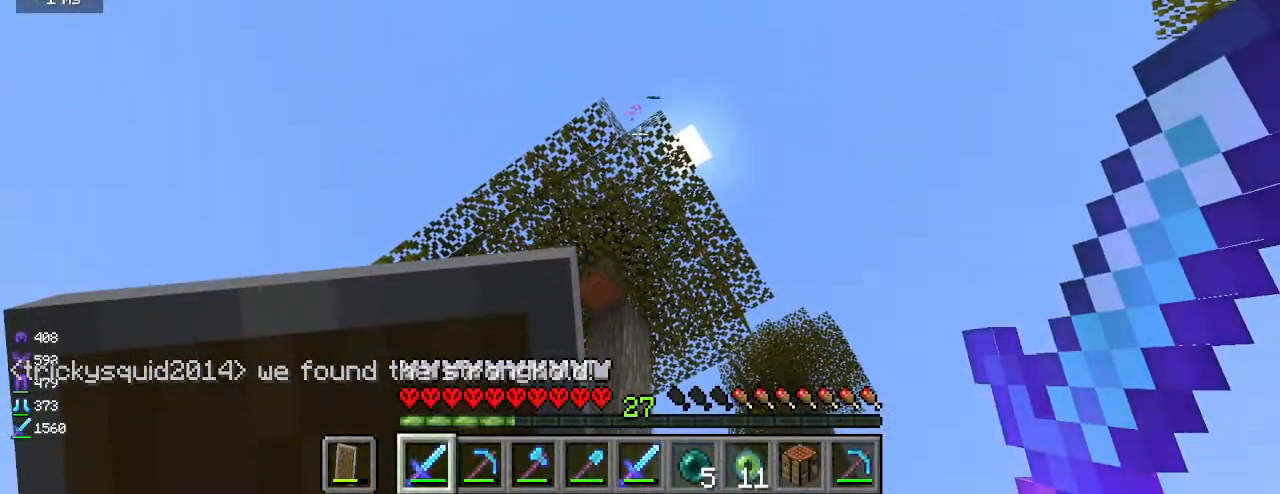
{"keys": [], "mouse": [], "events": [[433, "d", "up"]]}
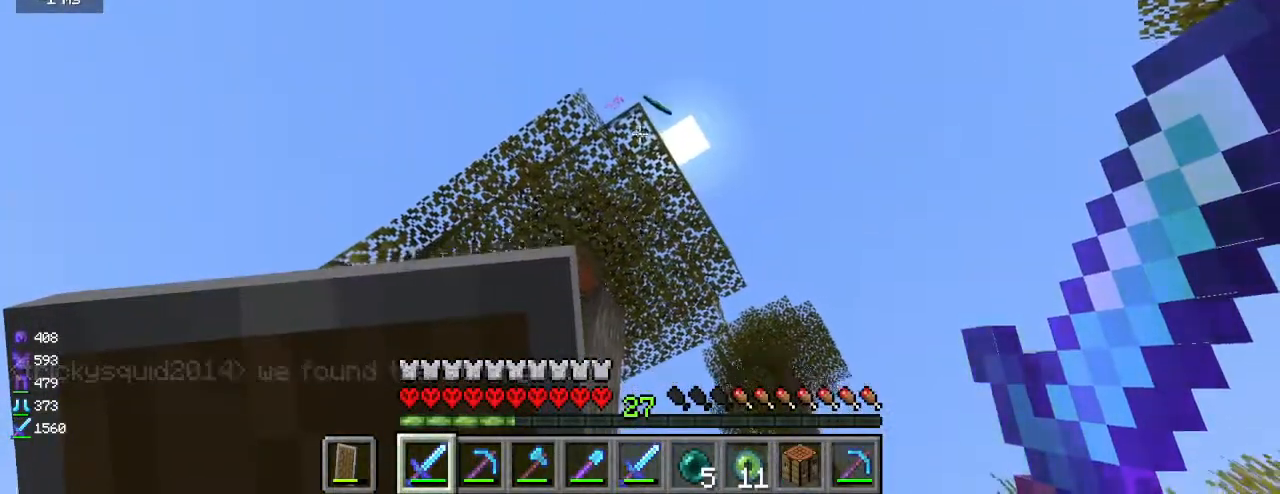
{"keys": ["w"], "mouse": [], "events": [[150, "w", "down"]]}
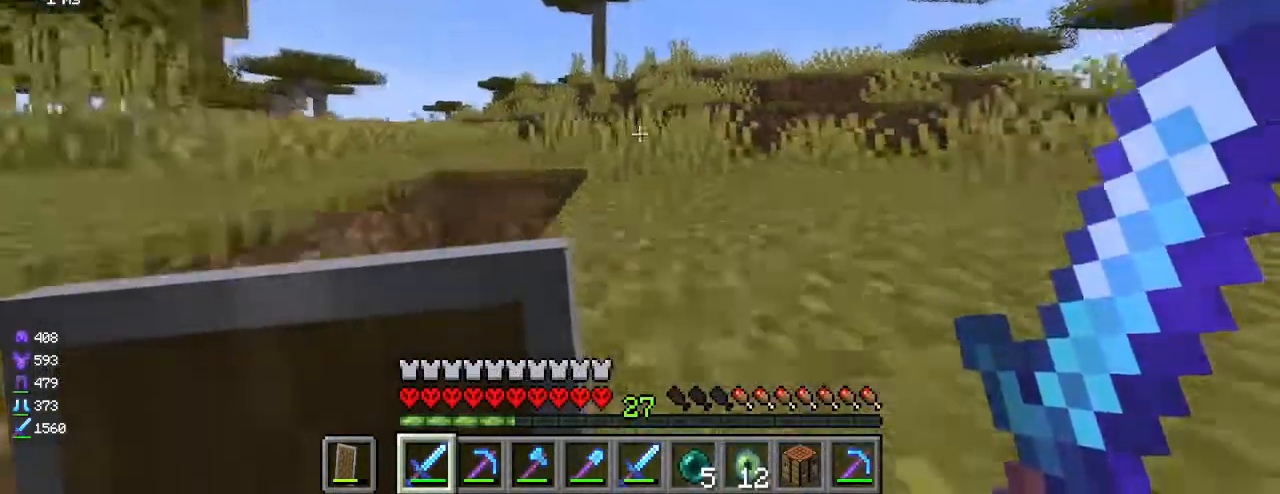
{"keys": ["w"], "mouse": [], "events": []}
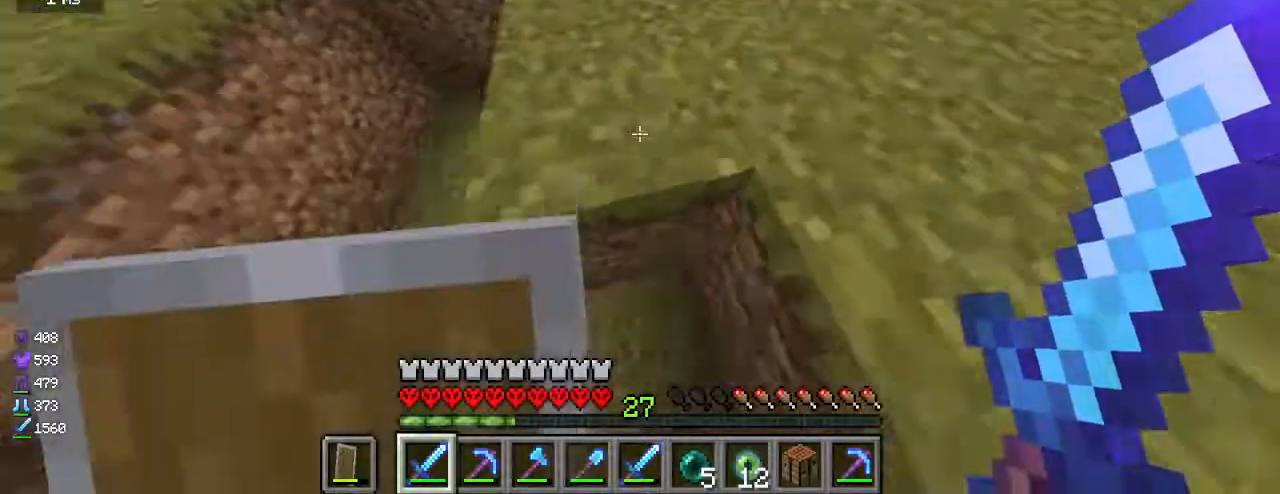
{"keys": [], "mouse": [], "events": [[17, "w", "up"]]}
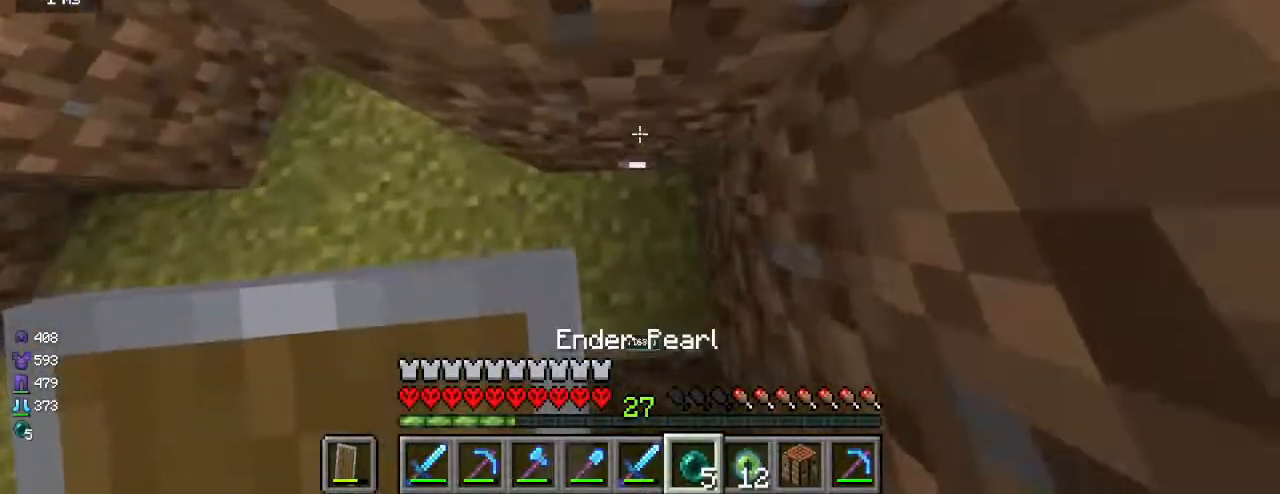
{"keys": [], "mouse": [], "events": []}
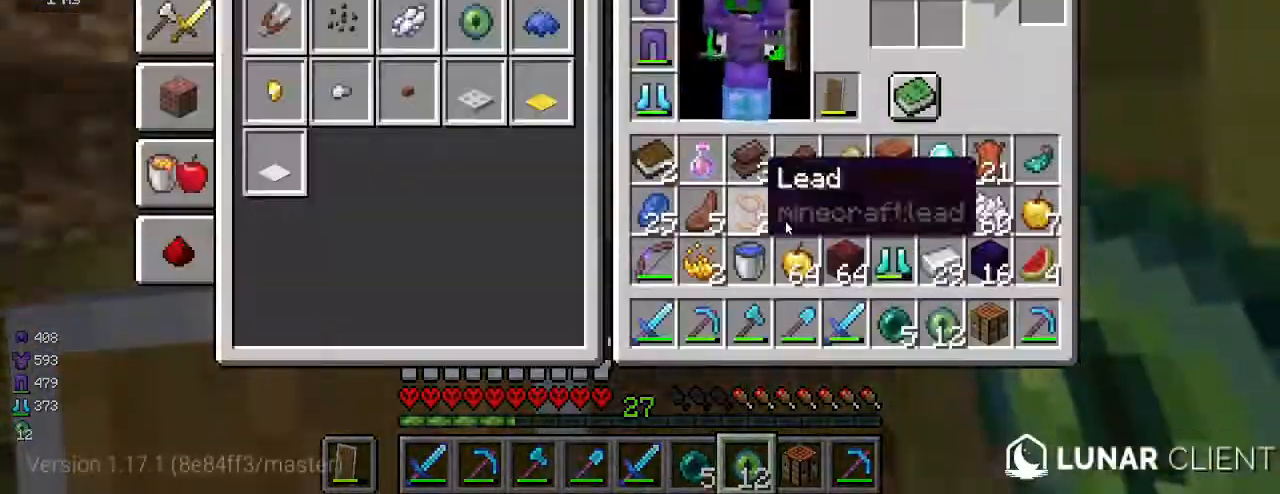
{"keys": [], "mouse": [], "events": []}
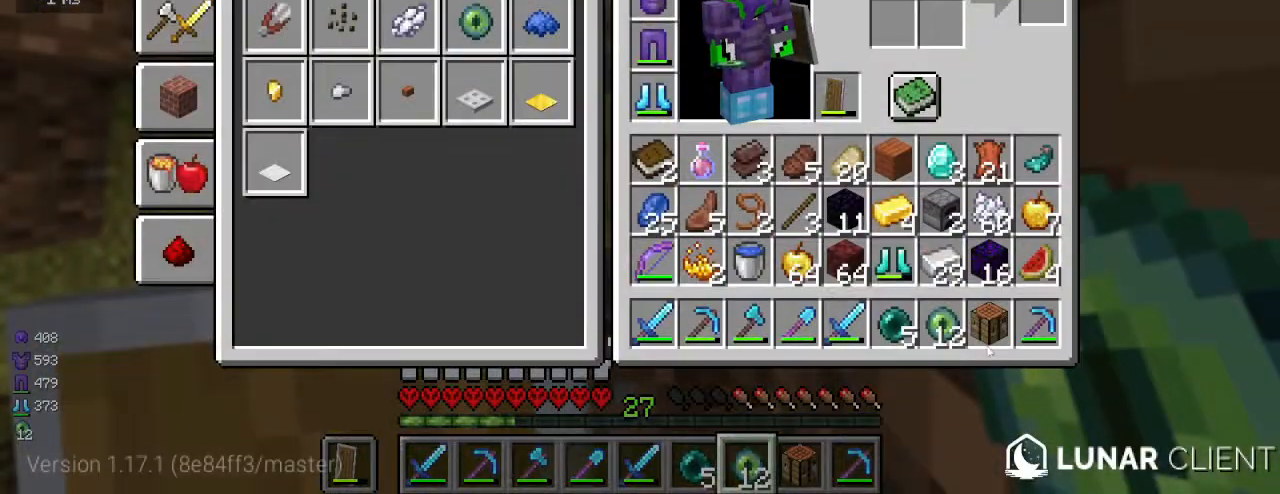
{"keys": [], "mouse": [], "events": []}
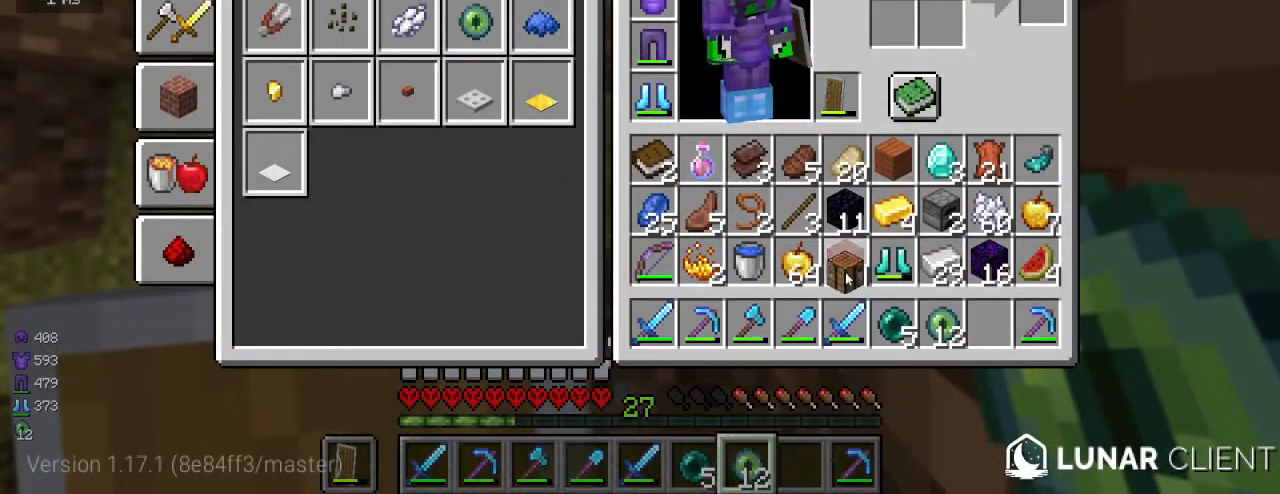
{"keys": [], "mouse": [], "events": []}
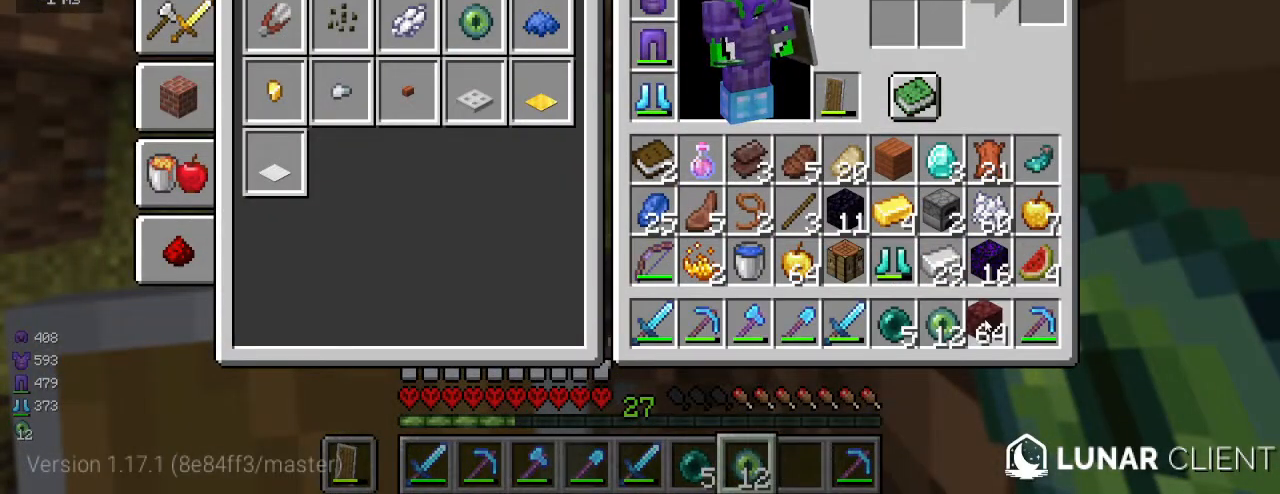
{"keys": [], "mouse": [], "events": []}
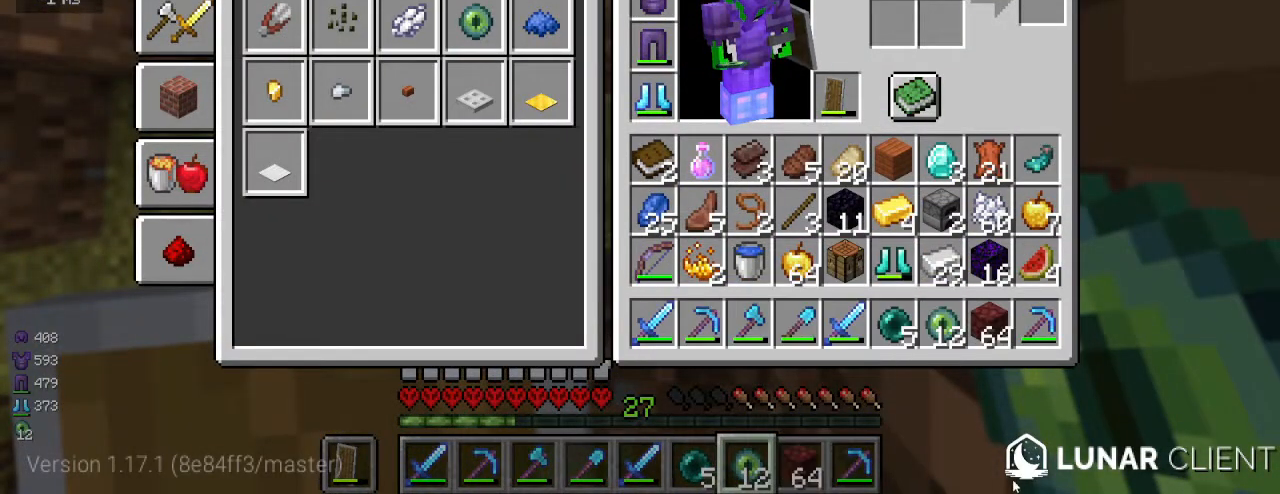
{"keys": [], "mouse": [], "events": []}
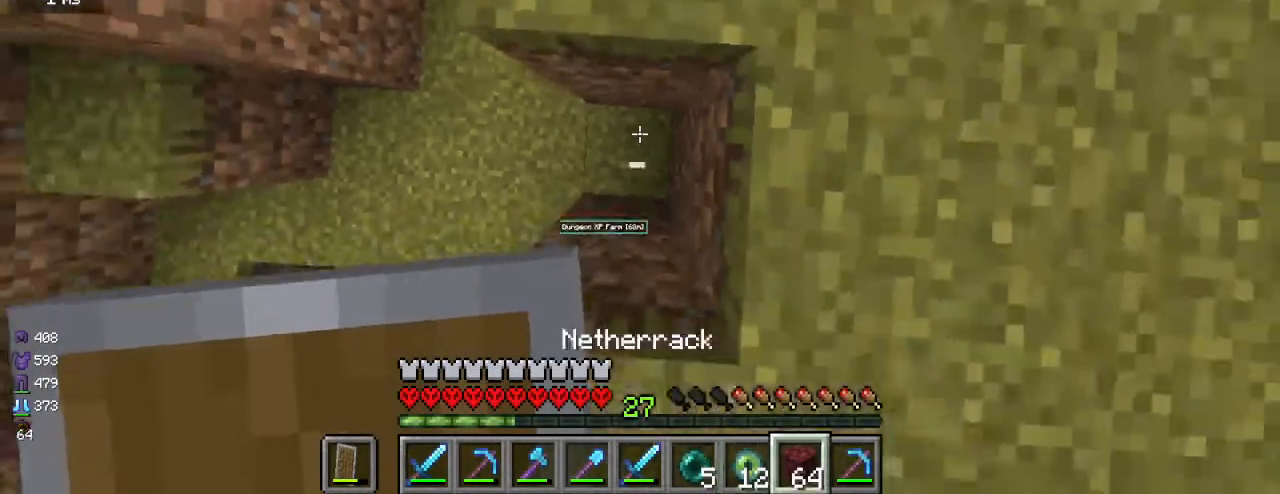
{"keys": ["d", "w"], "mouse": [], "events": [[183, "mouse_right", "down"], [300, "mouse_right", "up"], [433, "w", "down"], [450, "d", "down"]]}
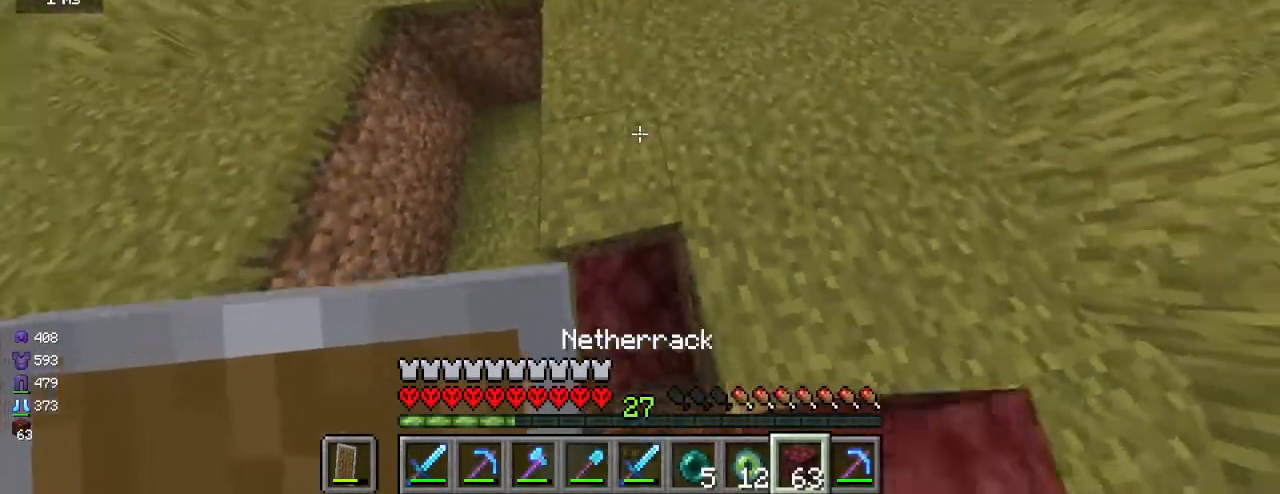
{"keys": [], "mouse": [], "events": [[50, "d", "up"], [150, "w", "up"]]}